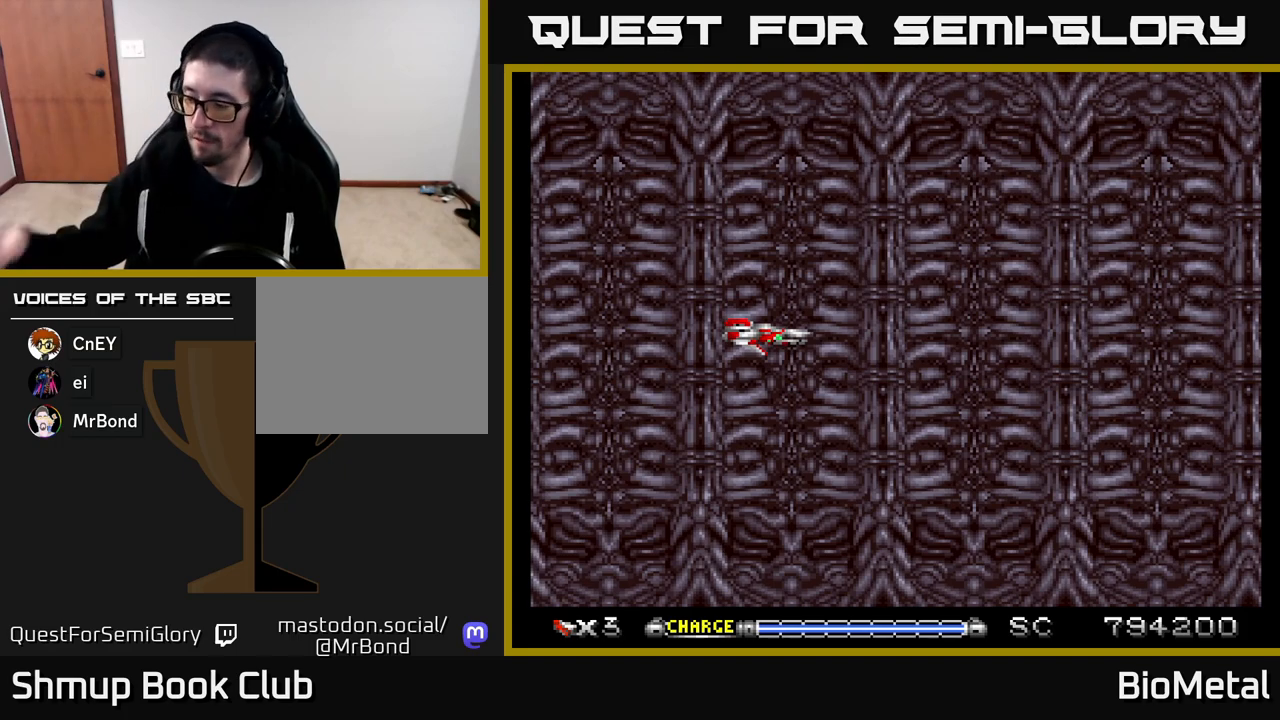
Gameplay with a controller (Xbox layout); each line is a JSON object with the inputs held at the frame after it. "events" lists button and stick changes between this image and that frame as [ms after this image, input, new state], when the widget could be followed in between.
{"buttons": [], "left_stick": "center", "right_stick": "center", "events": []}
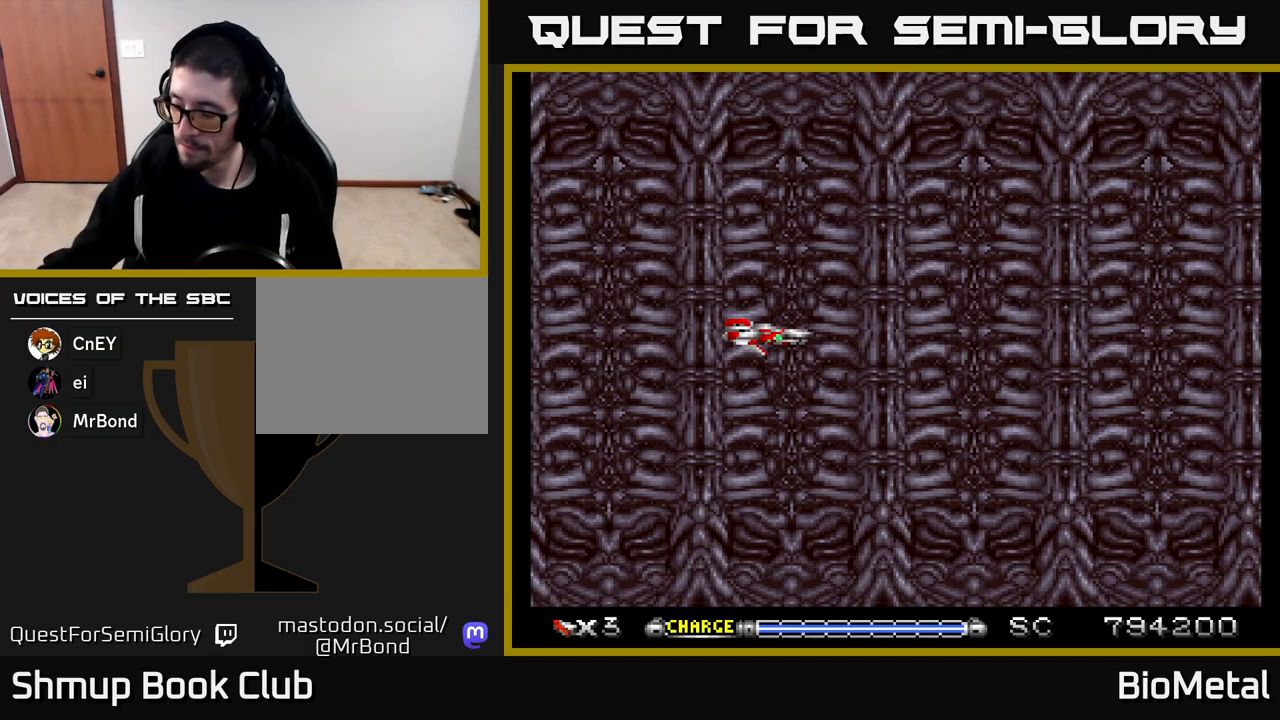
{"buttons": [], "left_stick": "center", "right_stick": "center", "events": []}
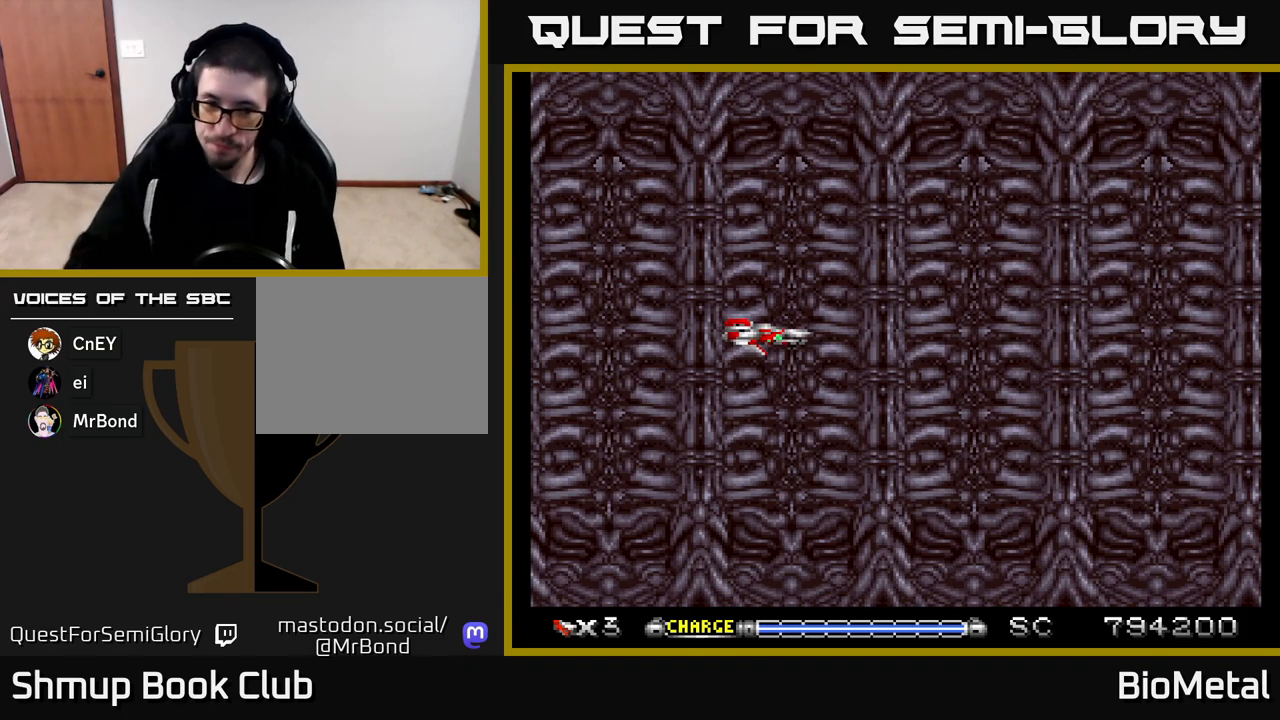
{"buttons": [], "left_stick": "center", "right_stick": "center", "events": []}
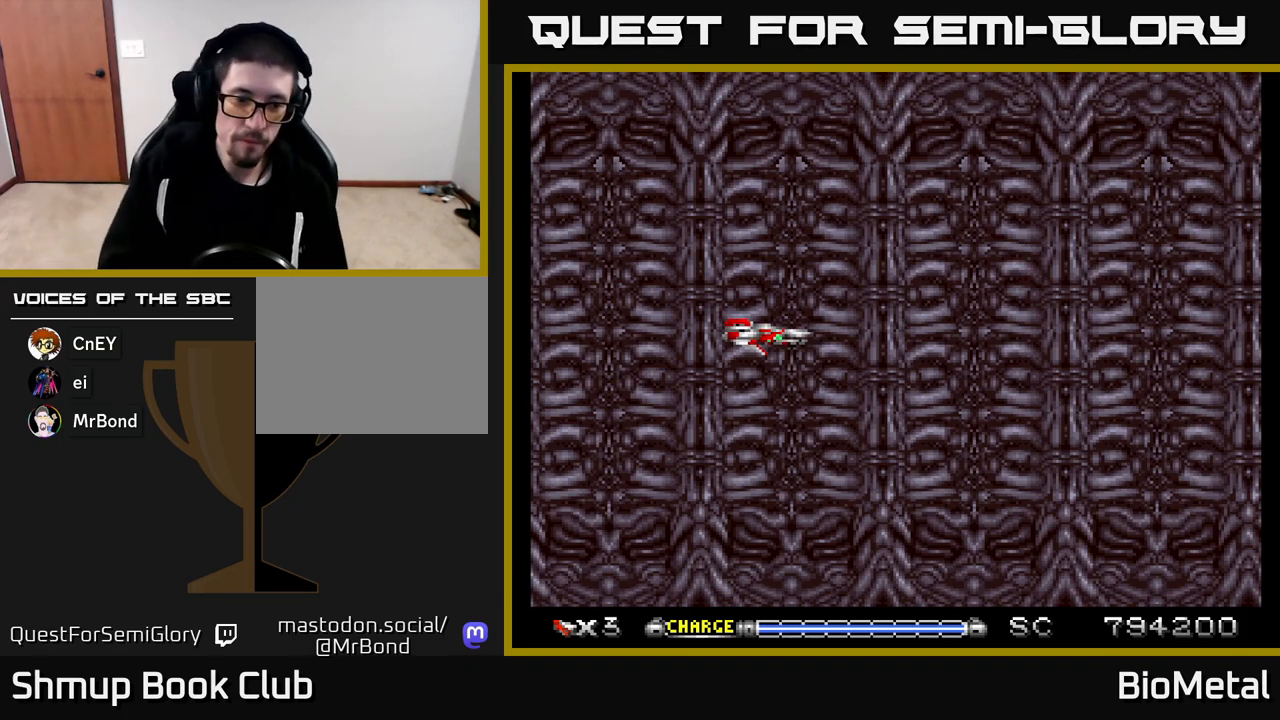
{"buttons": ["A"], "left_stick": "center", "right_stick": "center", "events": [[33, "START", "down"], [133, "START", "up"], [433, "A", "down"]]}
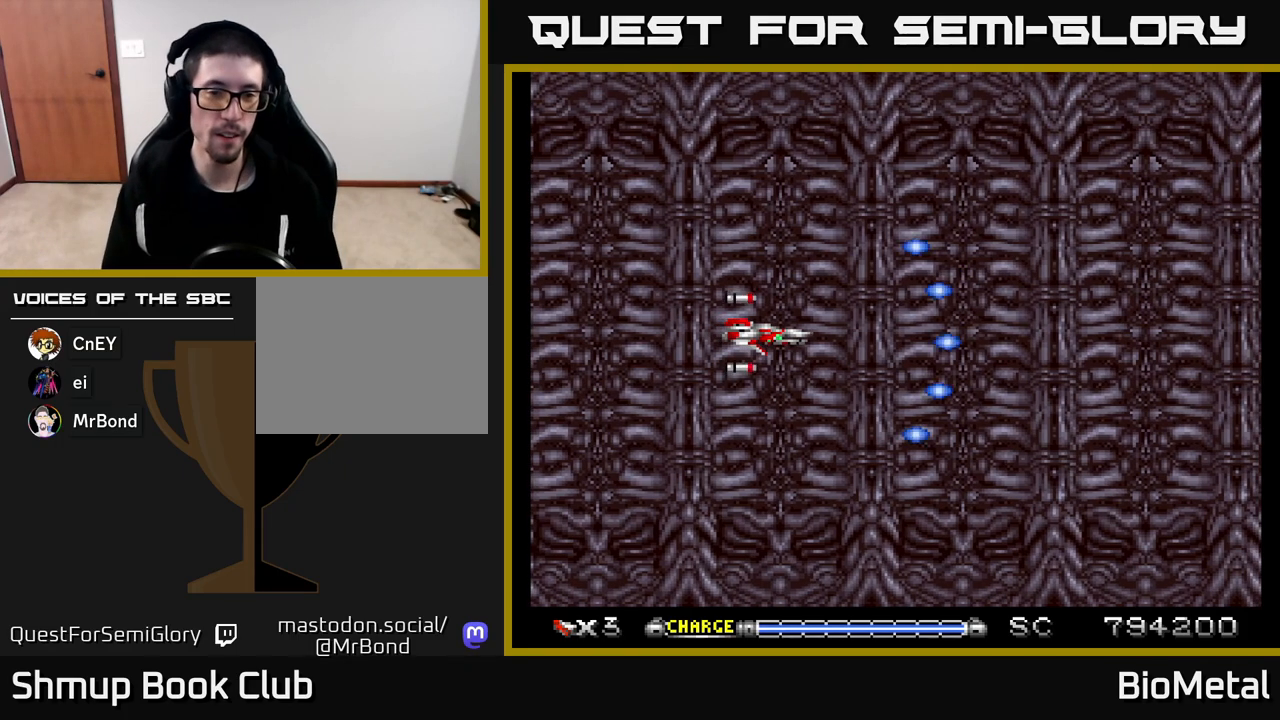
{"buttons": ["A"], "left_stick": "center", "right_stick": "center", "events": [[250, "DPAD_DOWN", "down"], [283, "DPAD_DOWN", "up"]]}
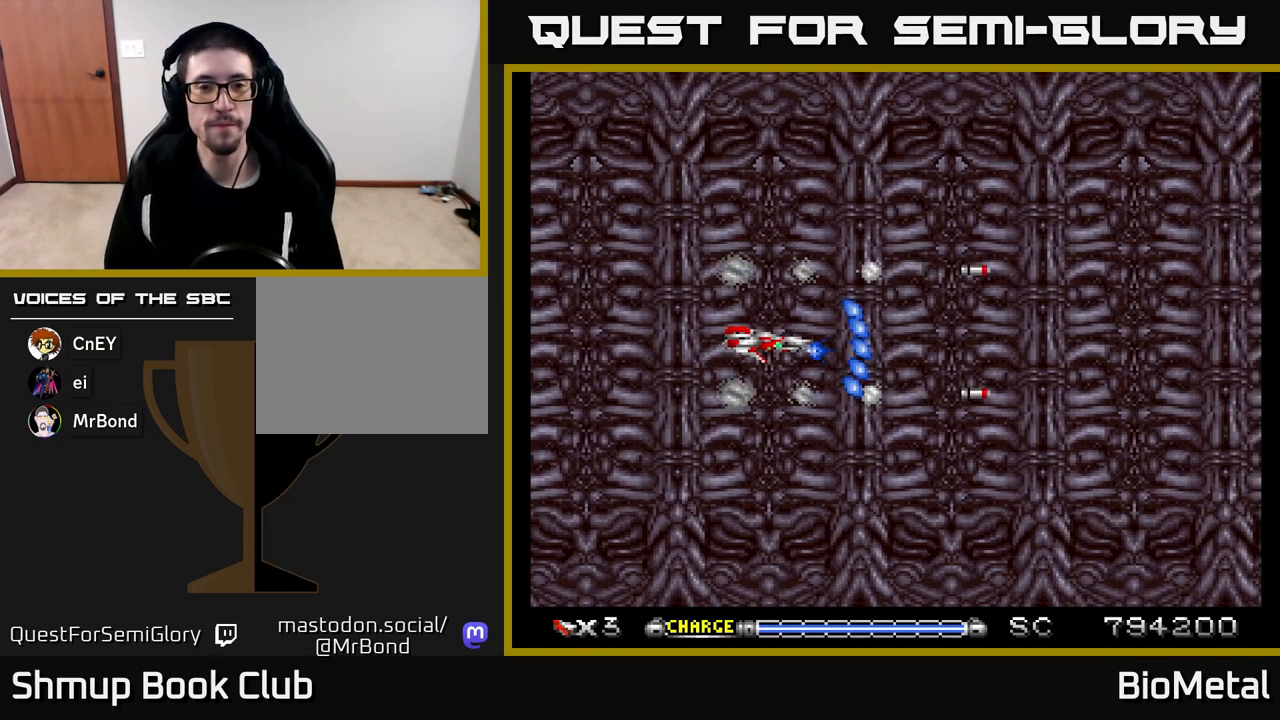
{"buttons": ["A"], "left_stick": "center", "right_stick": "center", "events": [[133, "DPAD_LEFT", "down"], [200, "DPAD_LEFT", "up"]]}
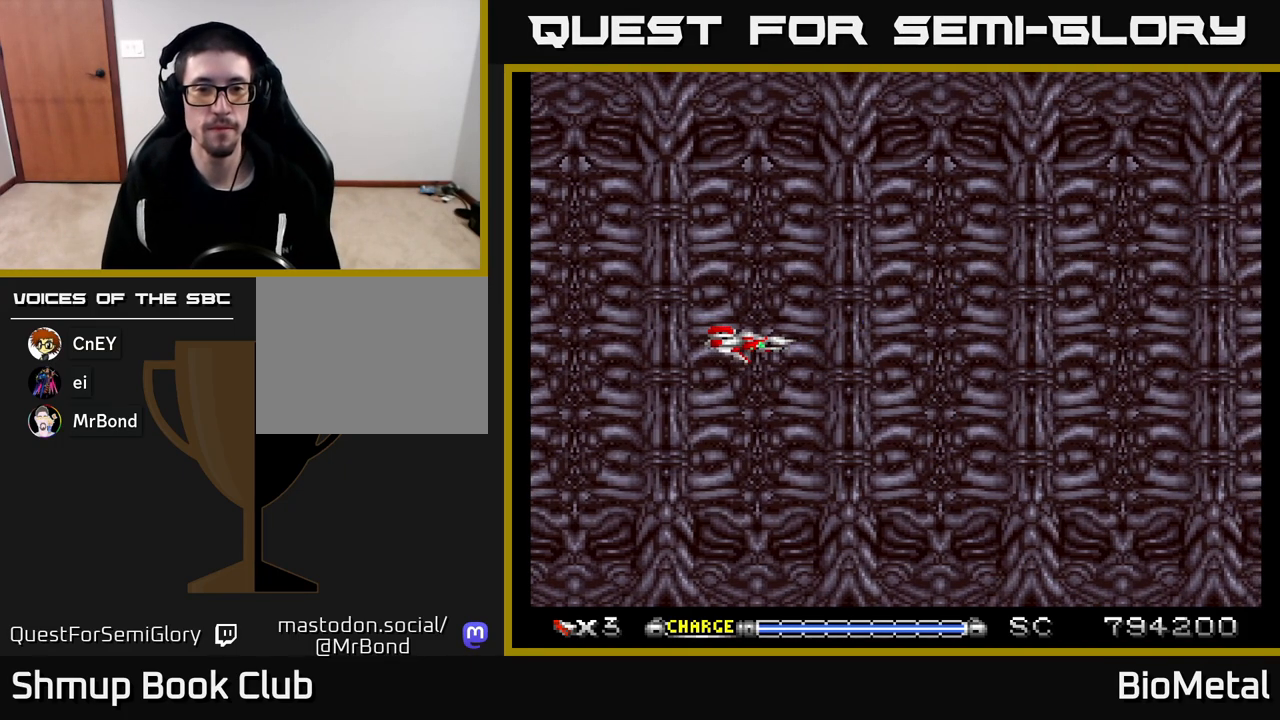
{"buttons": [], "left_stick": "center", "right_stick": "center", "events": [[317, "A", "up"]]}
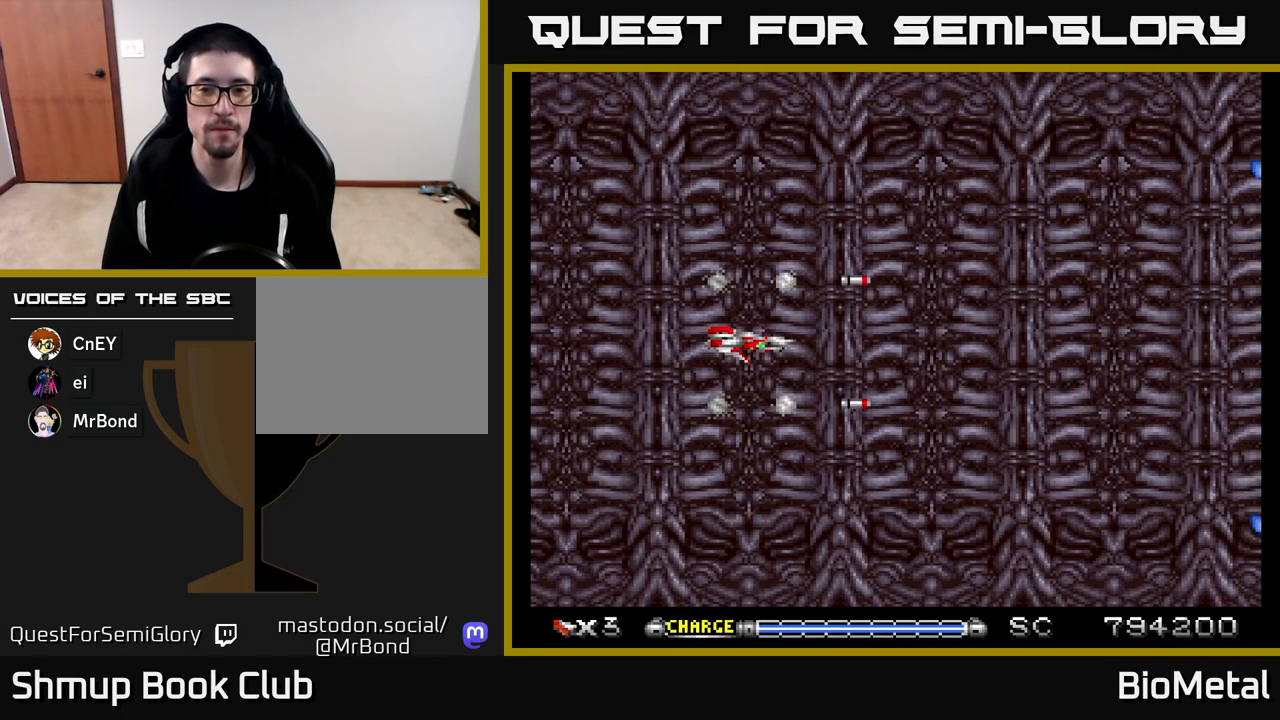
{"buttons": [], "left_stick": "center", "right_stick": "center", "events": []}
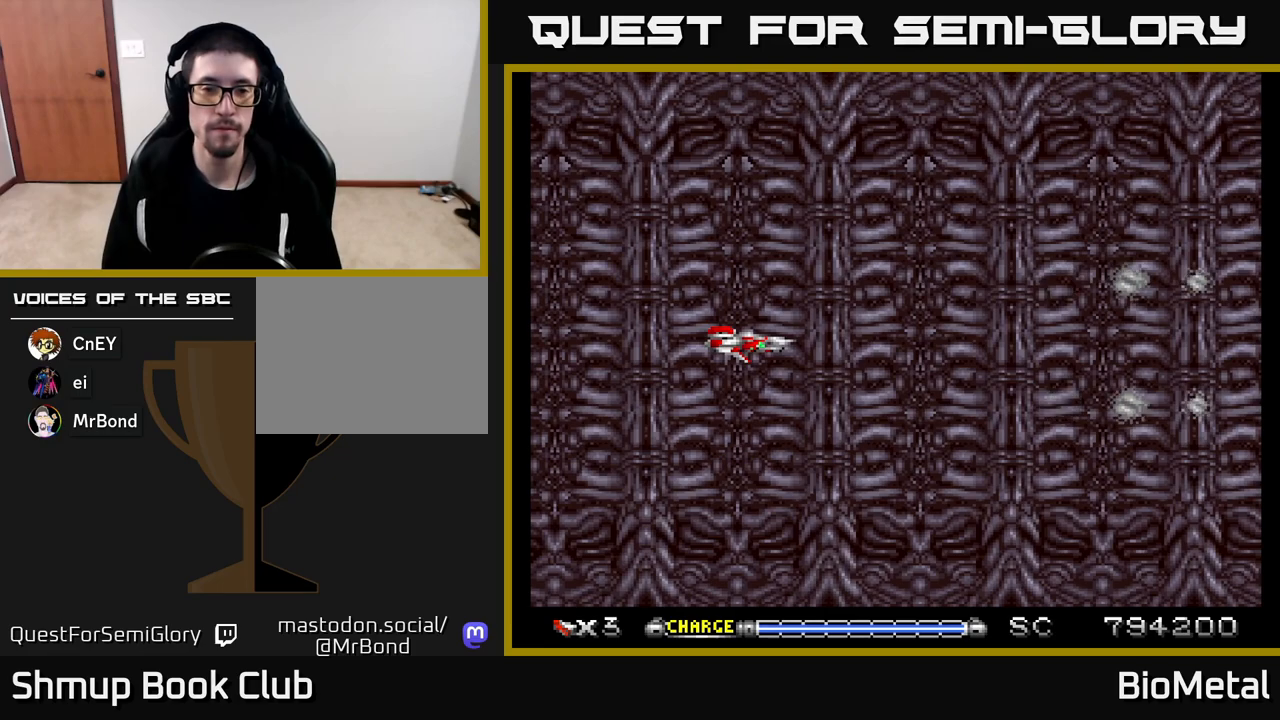
{"buttons": [], "left_stick": "center", "right_stick": "center", "events": []}
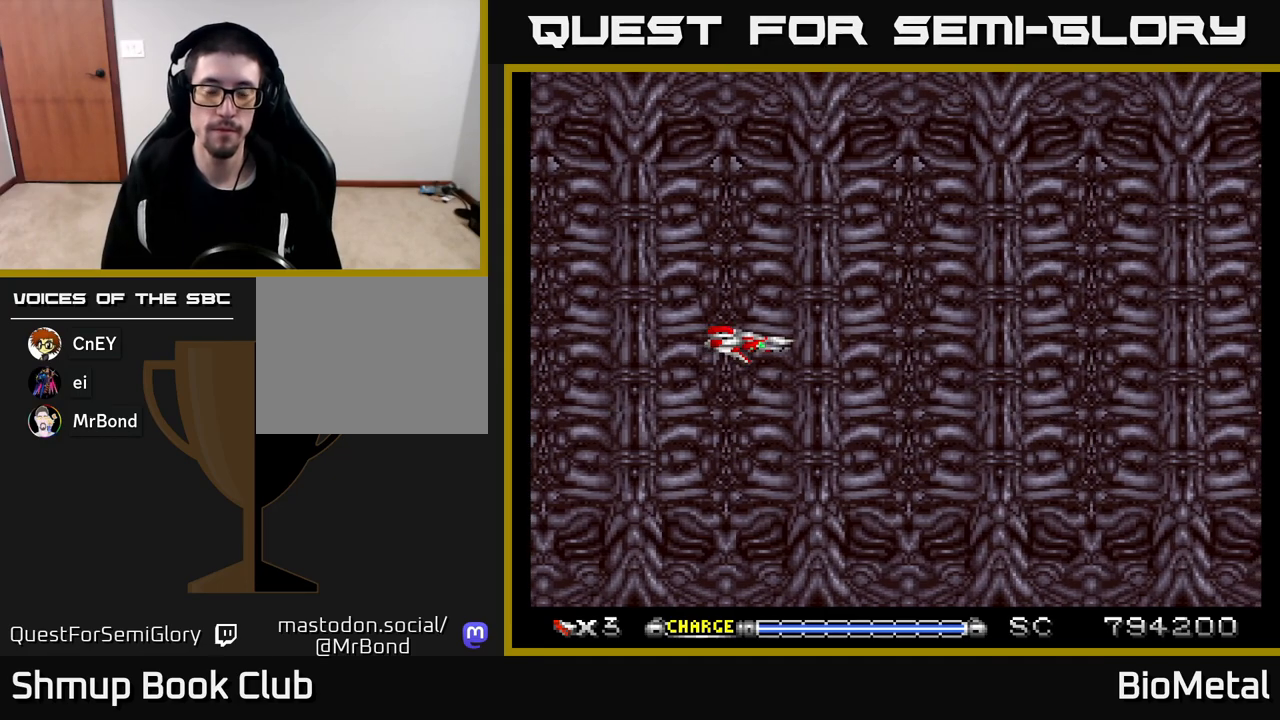
{"buttons": [], "left_stick": "center", "right_stick": "center", "events": []}
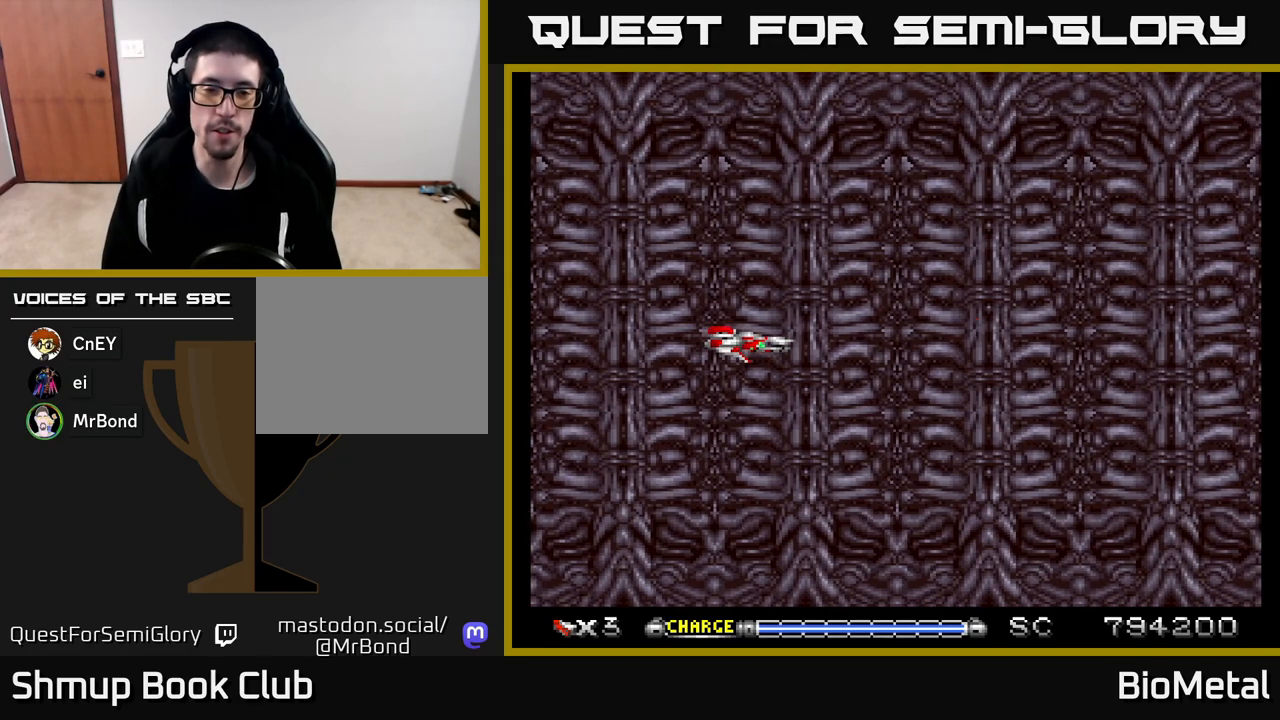
{"buttons": [], "left_stick": "center", "right_stick": "center", "events": []}
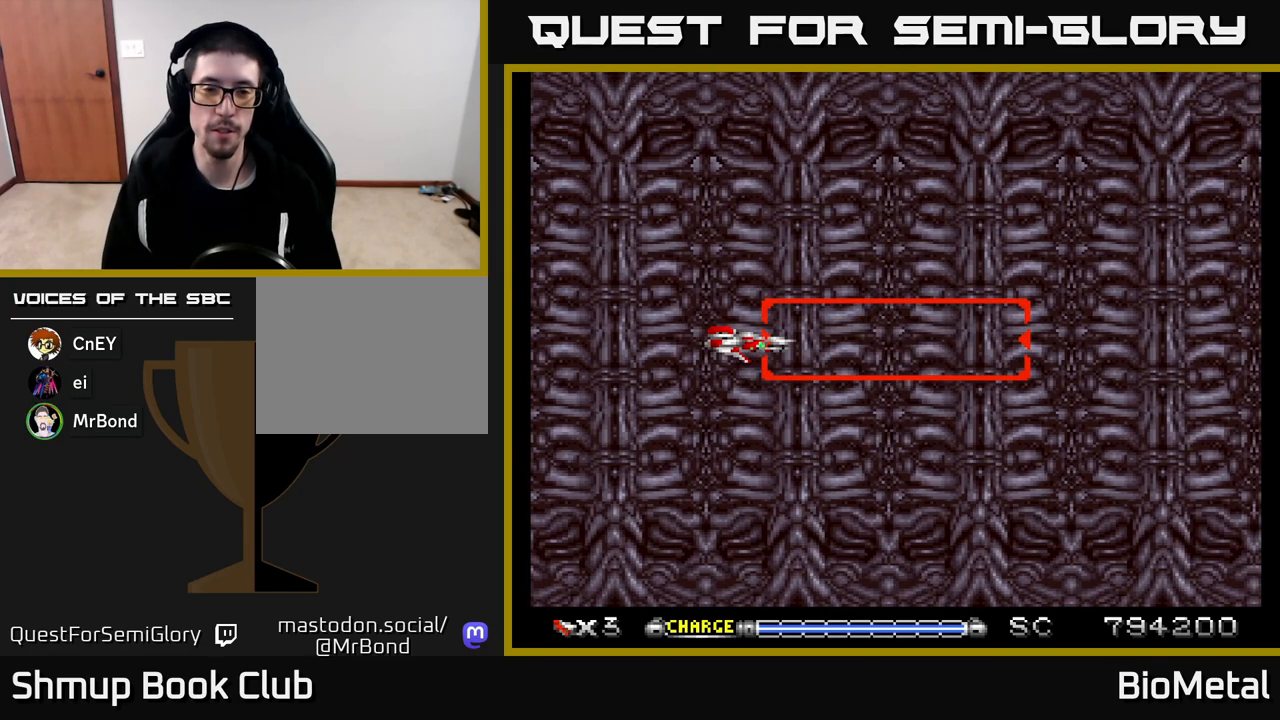
{"buttons": ["A"], "left_stick": "center", "right_stick": "center", "events": [[133, "A", "down"]]}
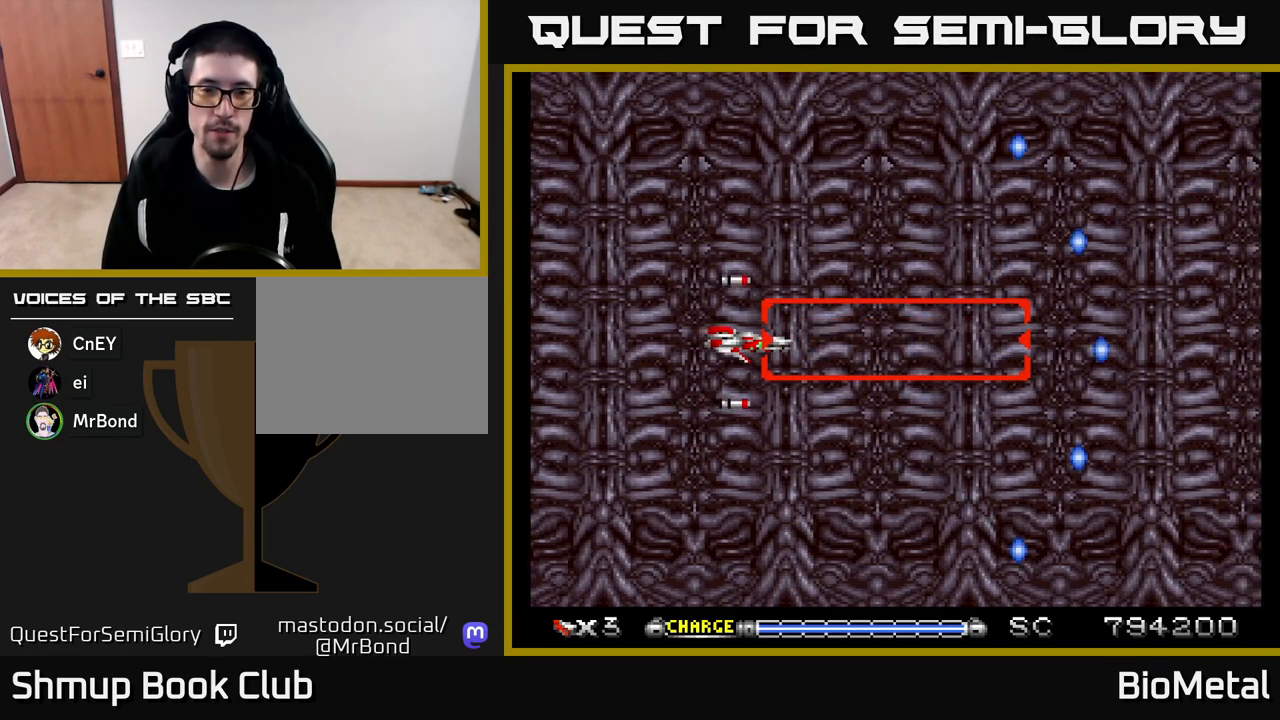
{"buttons": ["A"], "left_stick": "center", "right_stick": "center", "events": [[200, "DPAD_UP", "down"], [233, "DPAD_UP", "up"]]}
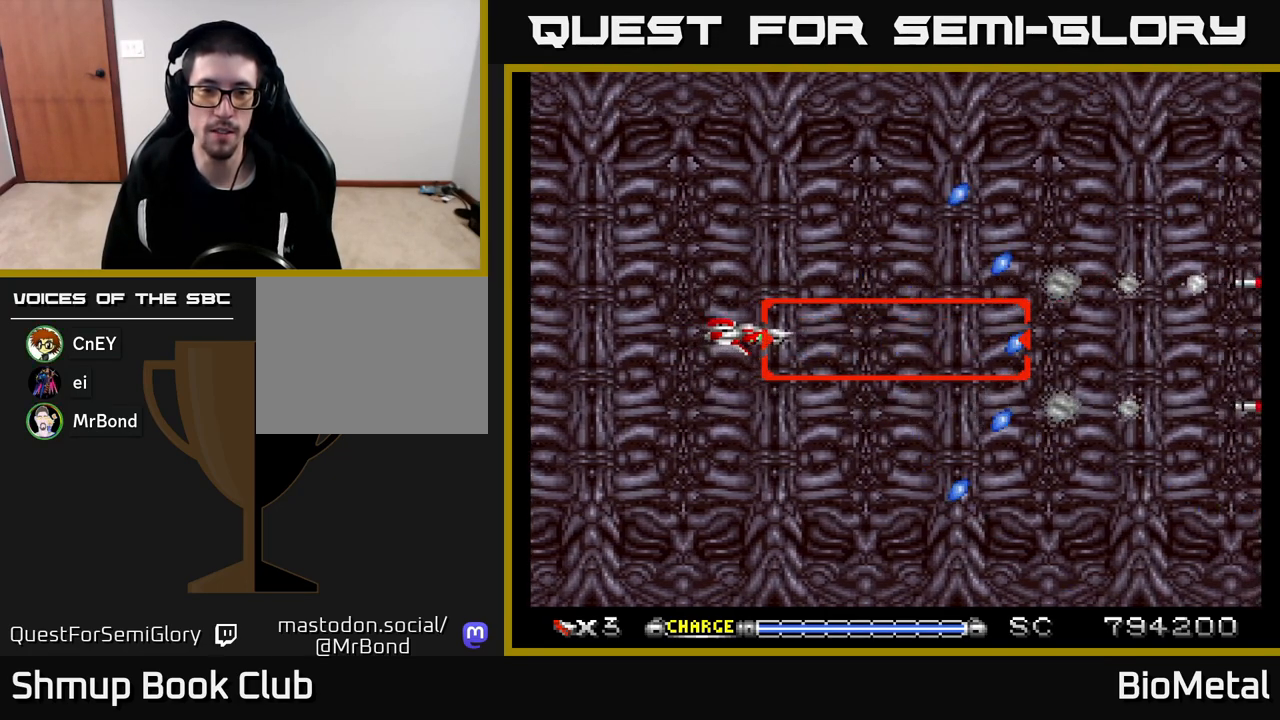
{"buttons": ["A"], "left_stick": "center", "right_stick": "center", "events": [[33, "DPAD_DOWN", "down"], [83, "DPAD_DOWN", "up"], [400, "DPAD_LEFT", "down"], [450, "DPAD_LEFT", "up"]]}
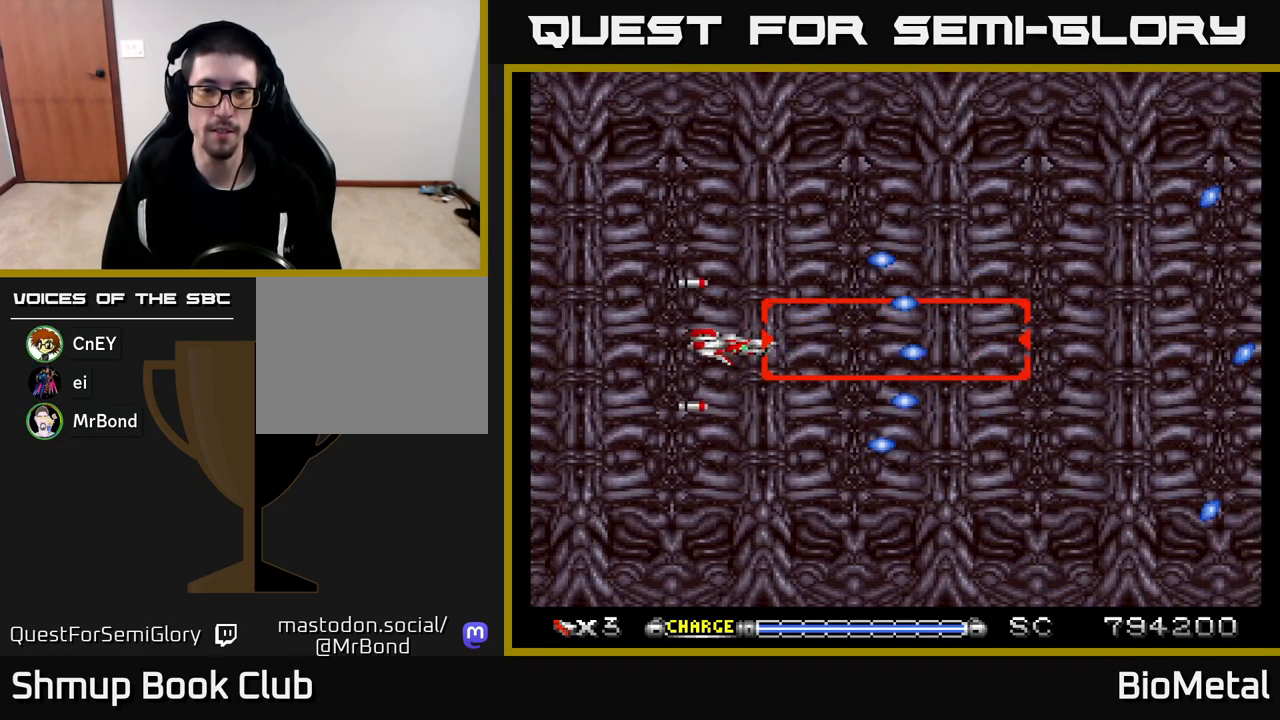
{"buttons": ["A"], "left_stick": "center", "right_stick": "center", "events": [[250, "DPAD_UP", "down"], [283, "DPAD_UP", "up"]]}
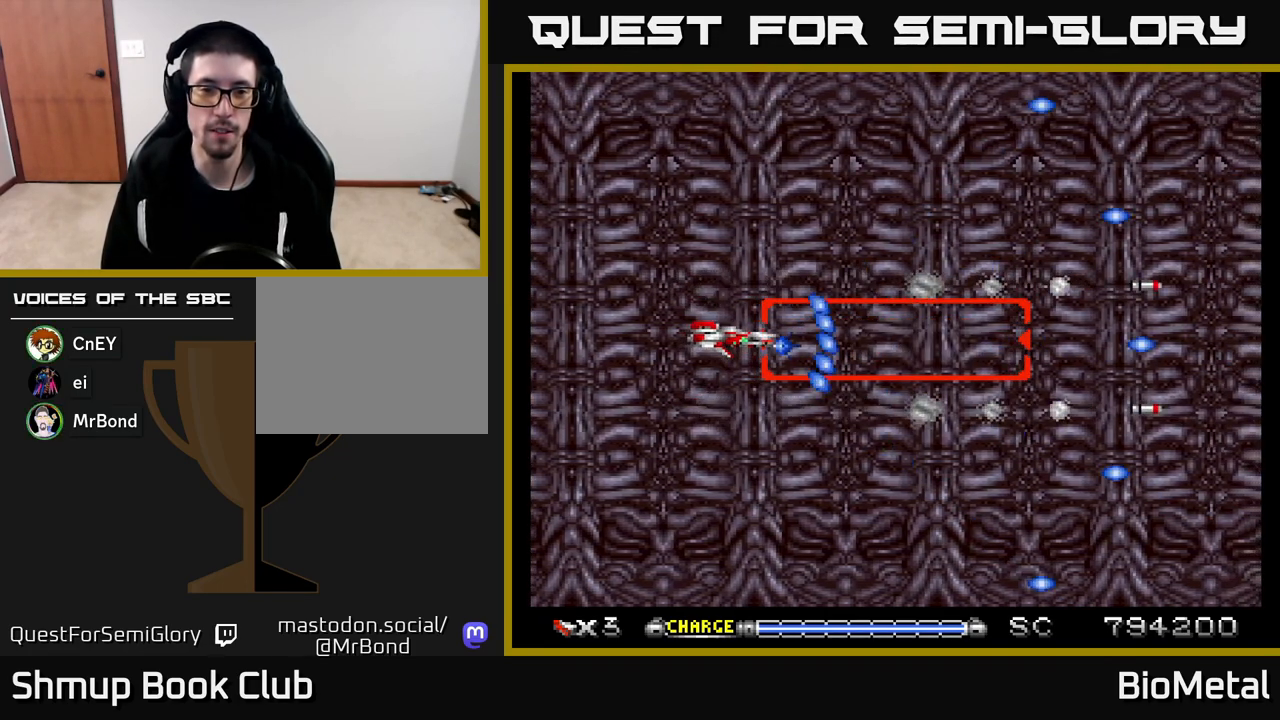
{"buttons": ["A"], "left_stick": "center", "right_stick": "center", "events": [[467, "A", "up"], [500, "A", "down"]]}
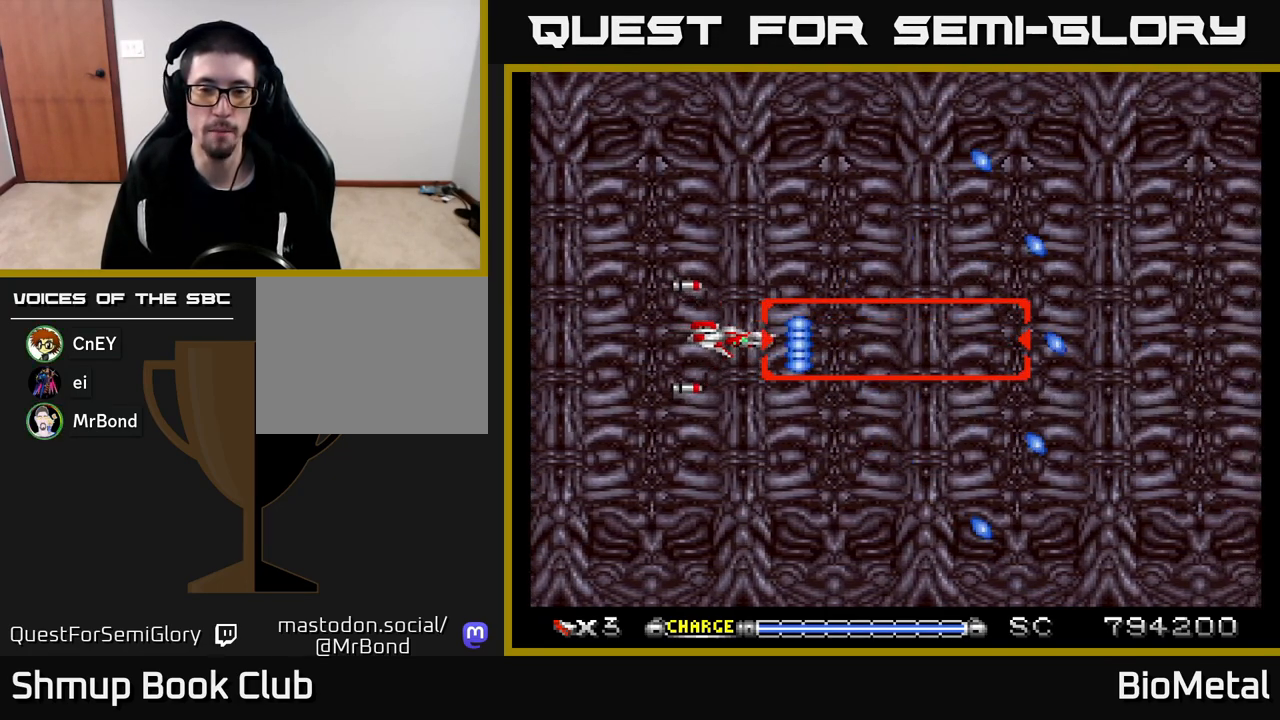
{"buttons": ["A"], "left_stick": "center", "right_stick": "center", "events": []}
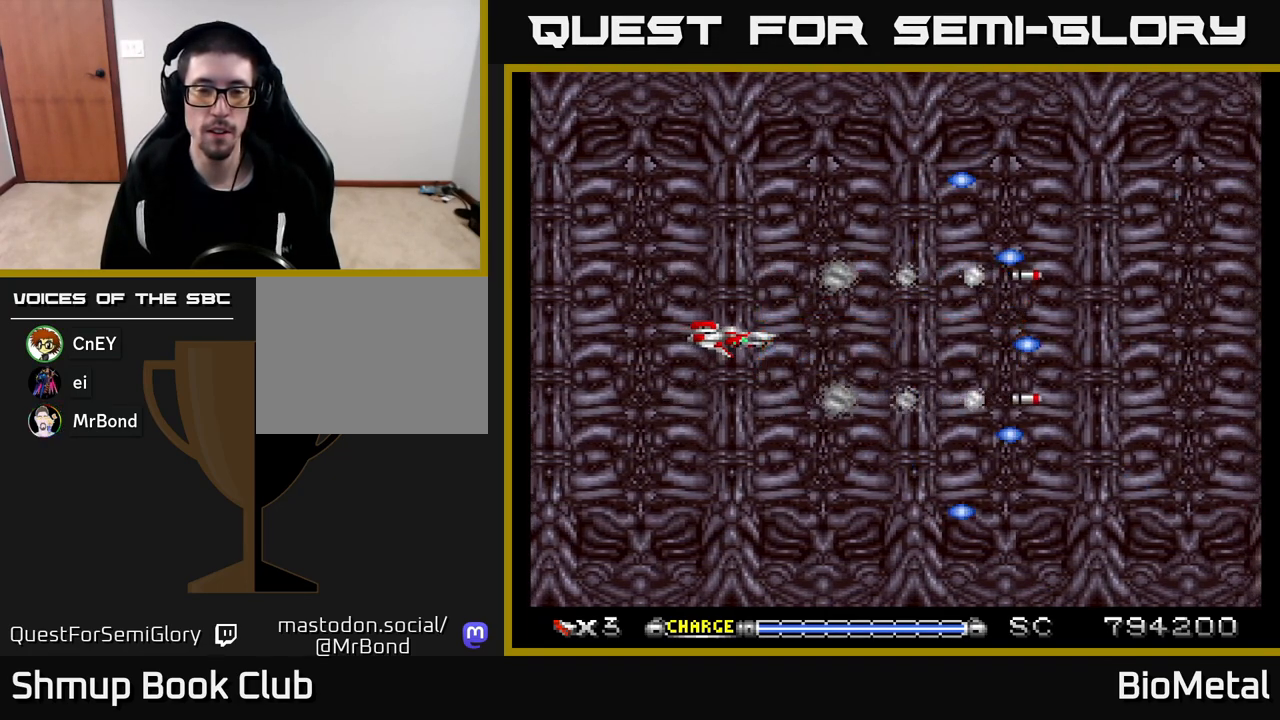
{"buttons": ["A"], "left_stick": "center", "right_stick": "center", "events": []}
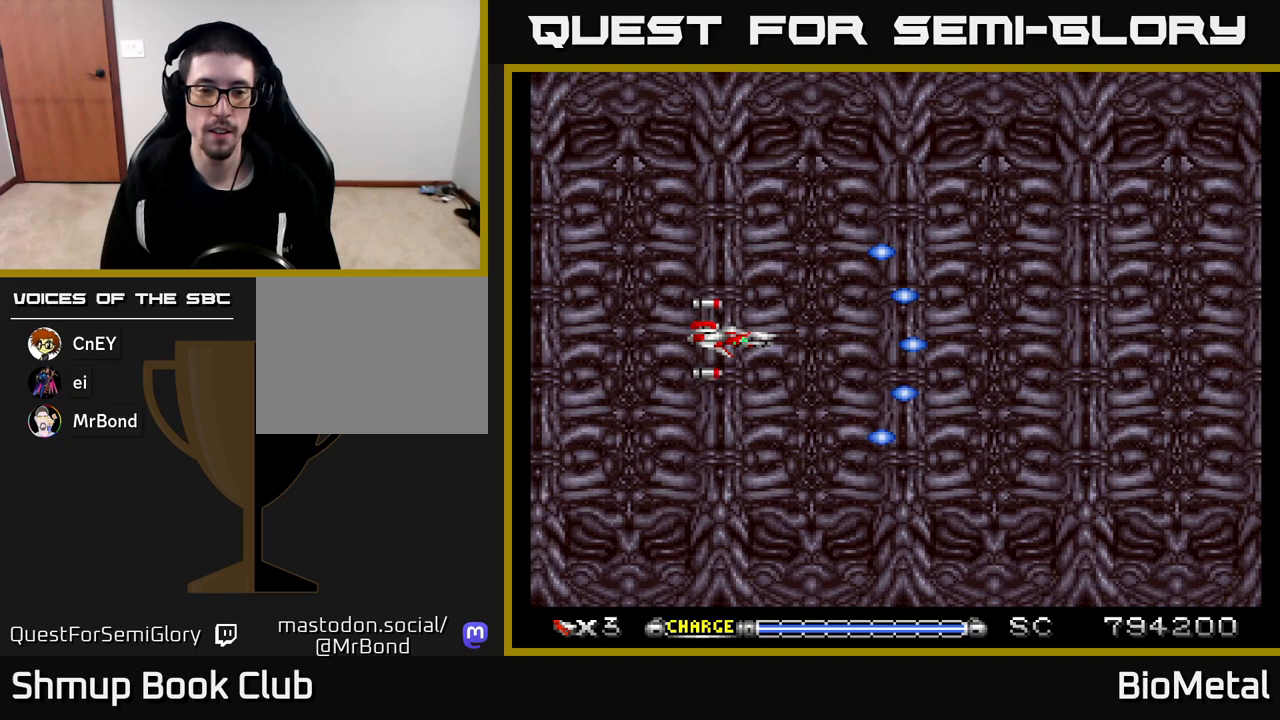
{"buttons": [], "left_stick": "center", "right_stick": "center", "events": [[283, "A", "up"]]}
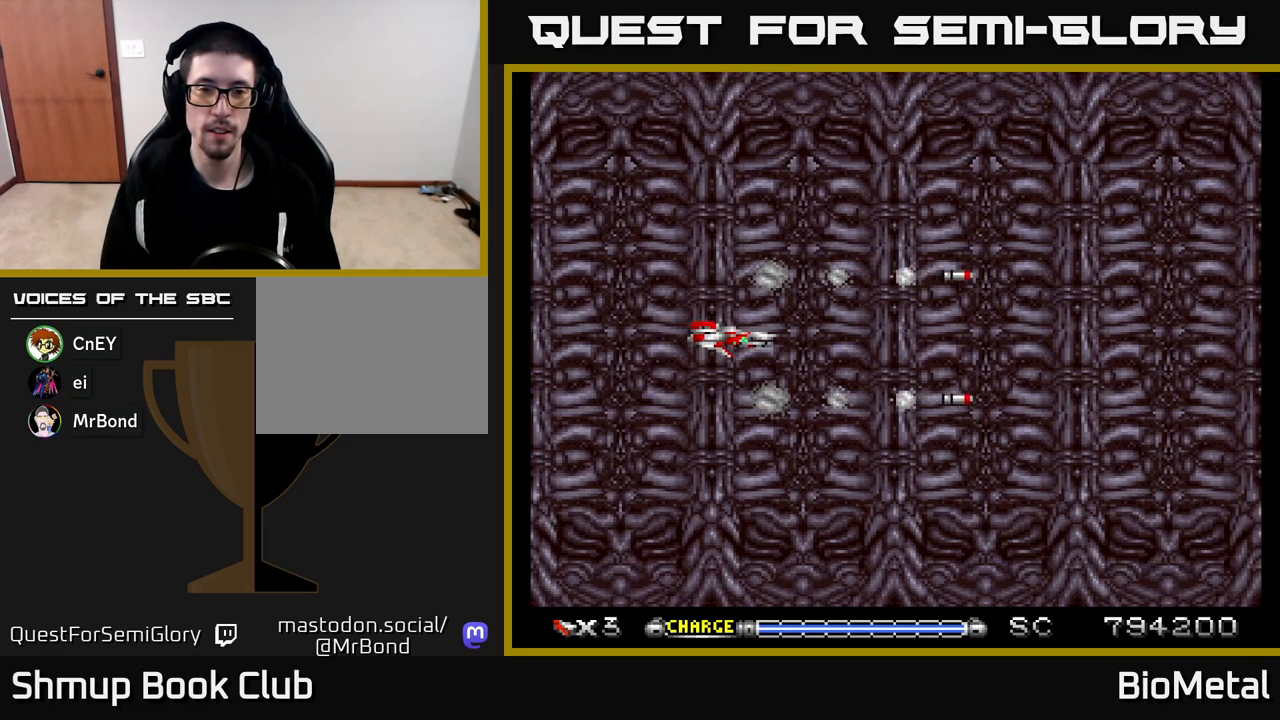
{"buttons": [], "left_stick": "center", "right_stick": "center", "events": []}
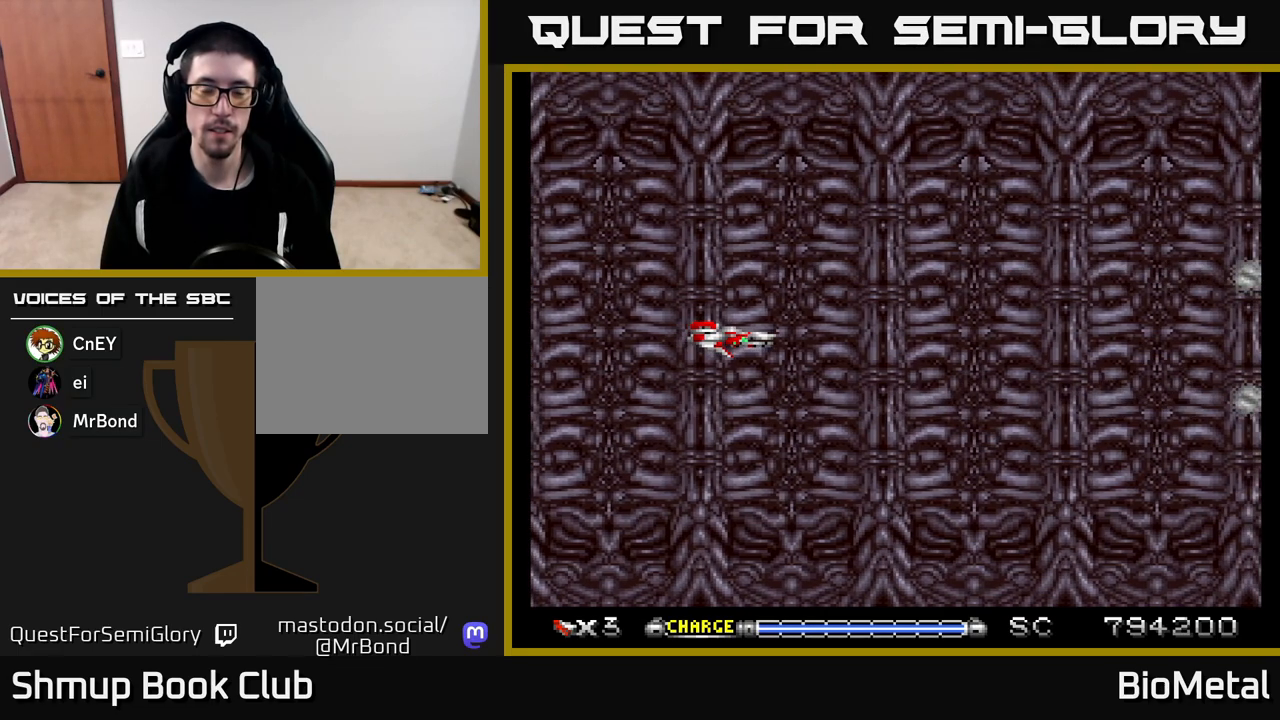
{"buttons": [], "left_stick": "center", "right_stick": "center", "events": []}
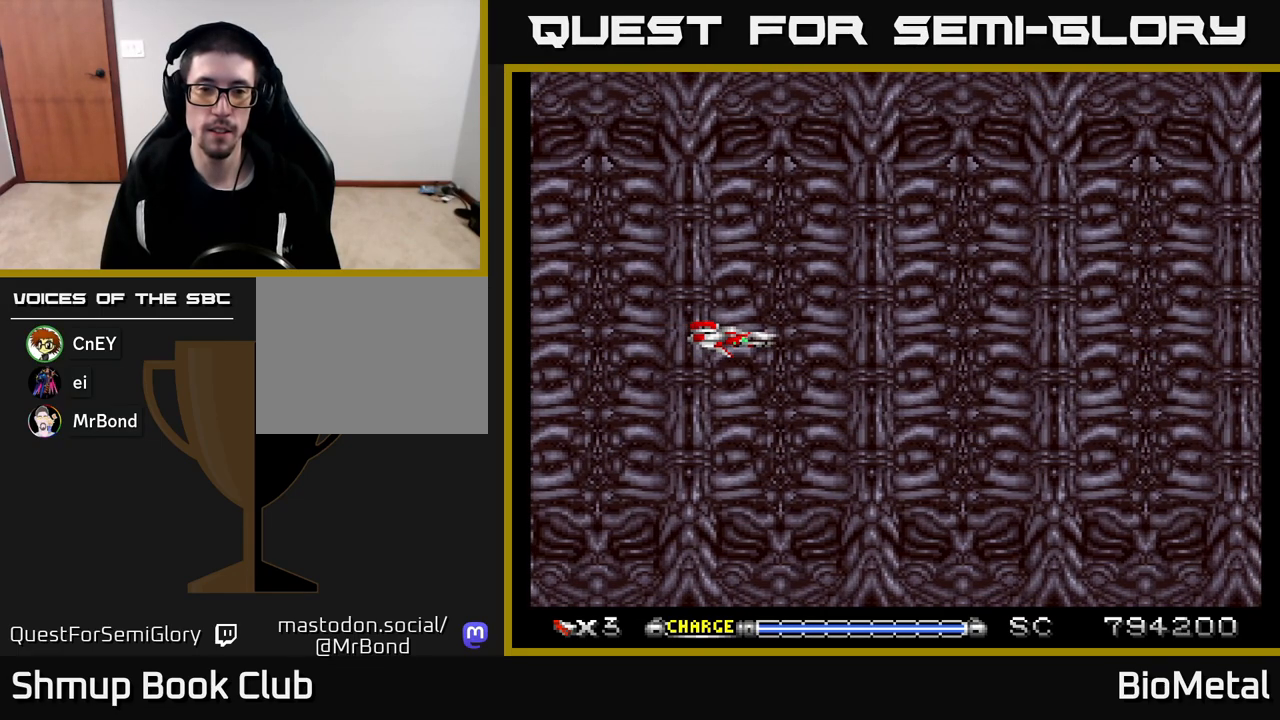
{"buttons": [], "left_stick": "center", "right_stick": "center", "events": []}
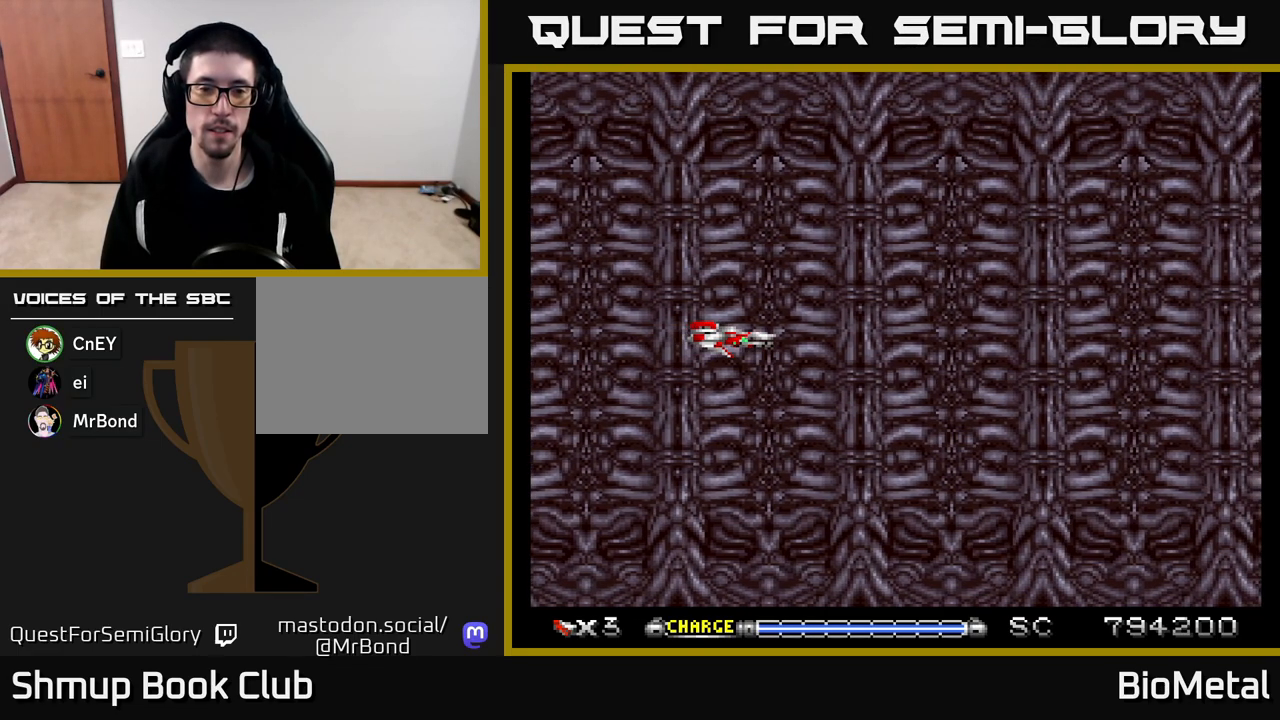
{"buttons": ["A"], "left_stick": "center", "right_stick": "center", "events": [[67, "A", "down"]]}
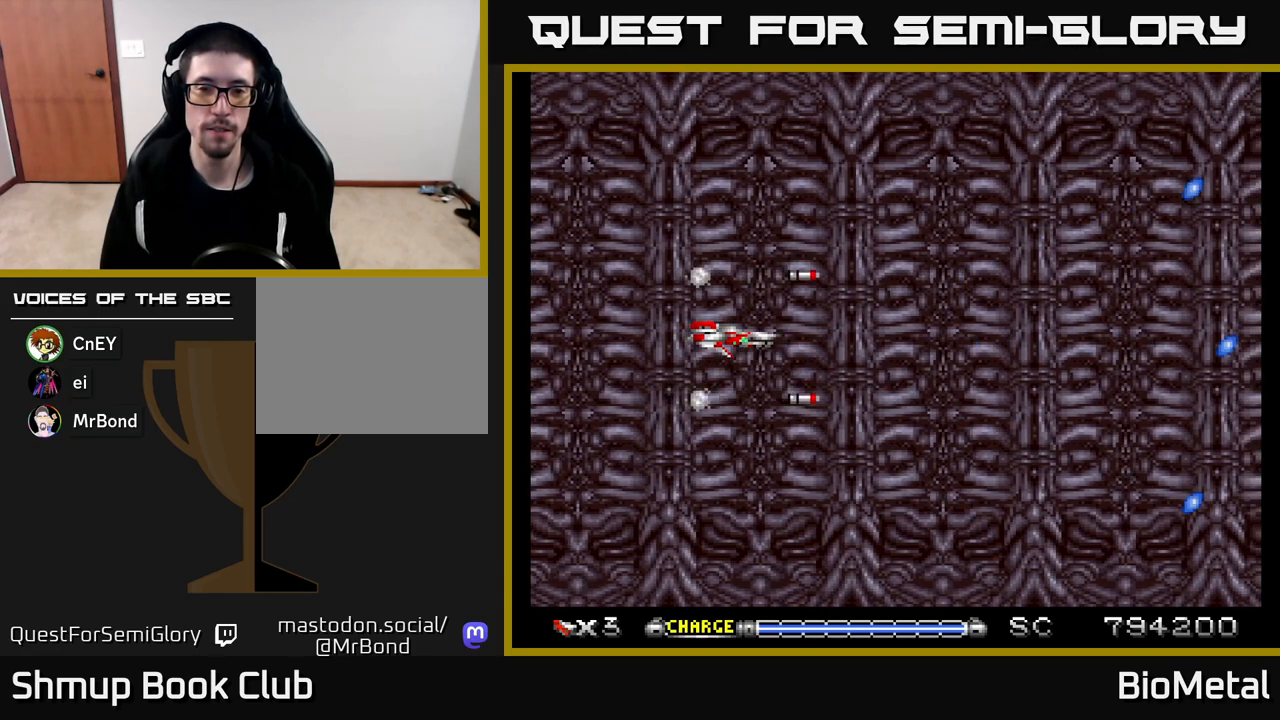
{"buttons": ["A"], "left_stick": "center", "right_stick": "center", "events": []}
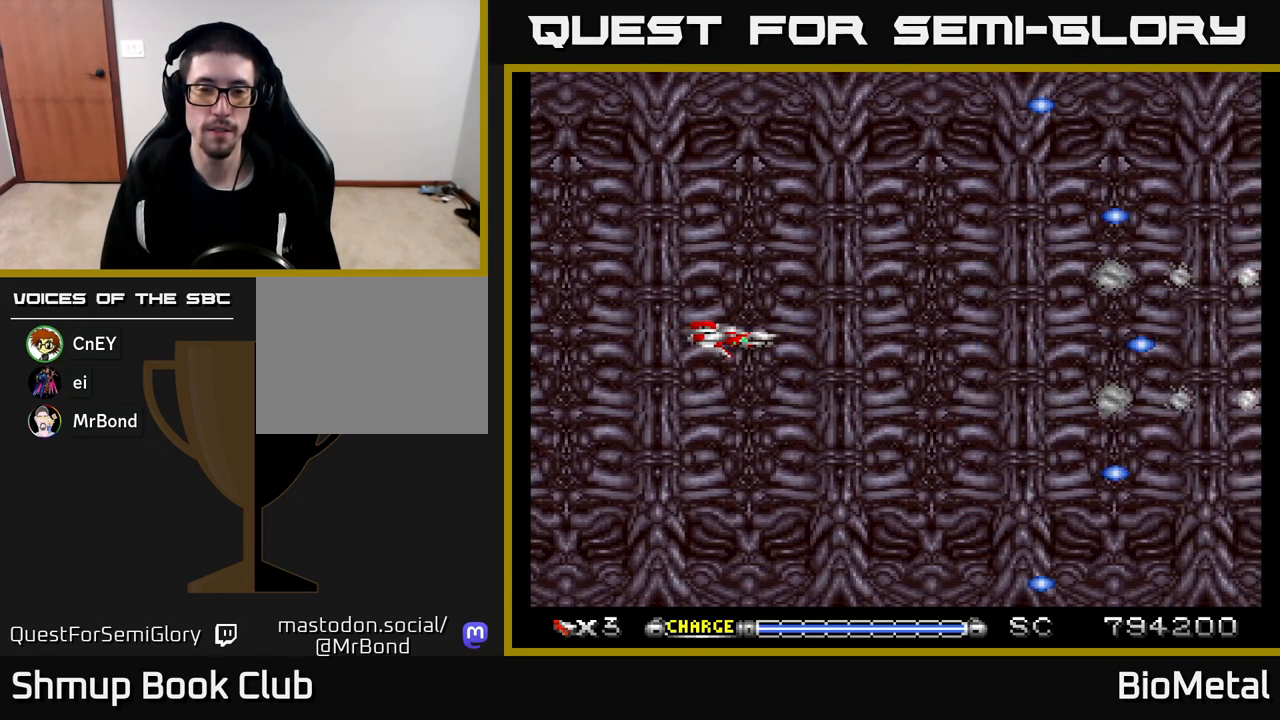
{"buttons": ["A"], "left_stick": "center", "right_stick": "center", "events": [[217, "A", "up"], [467, "A", "down"]]}
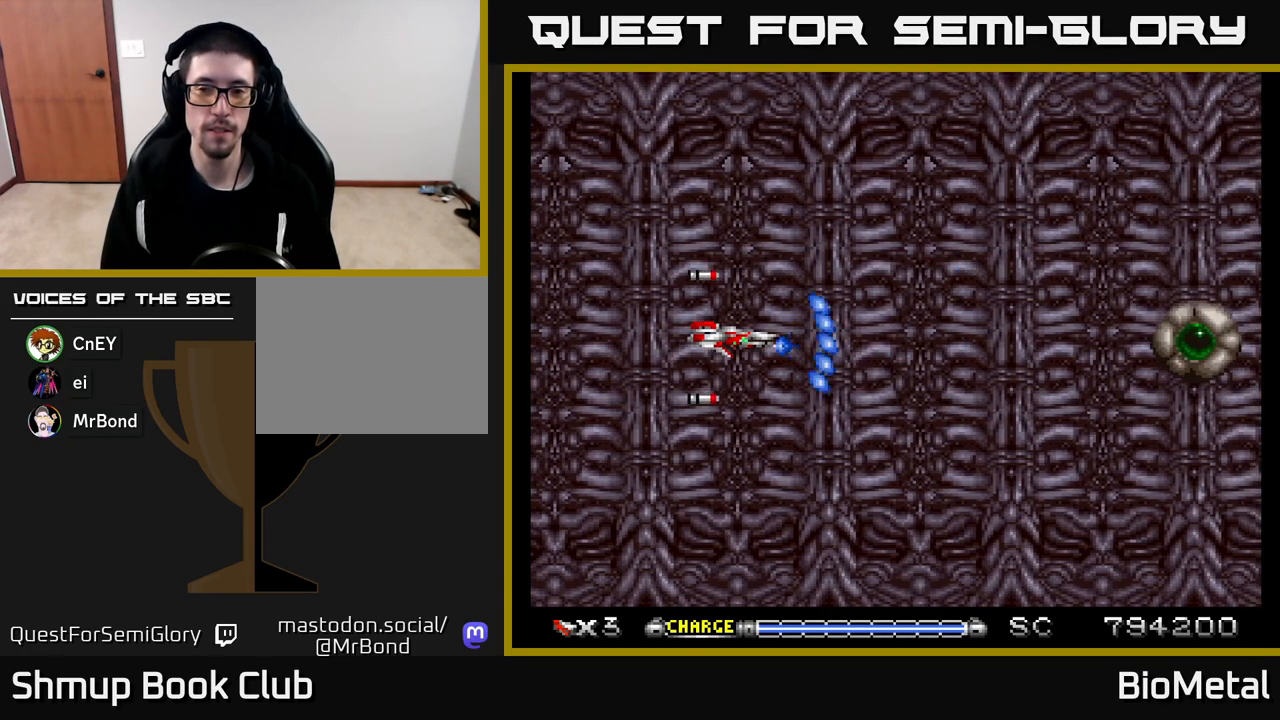
{"buttons": ["A"], "left_stick": "center", "right_stick": "center", "events": []}
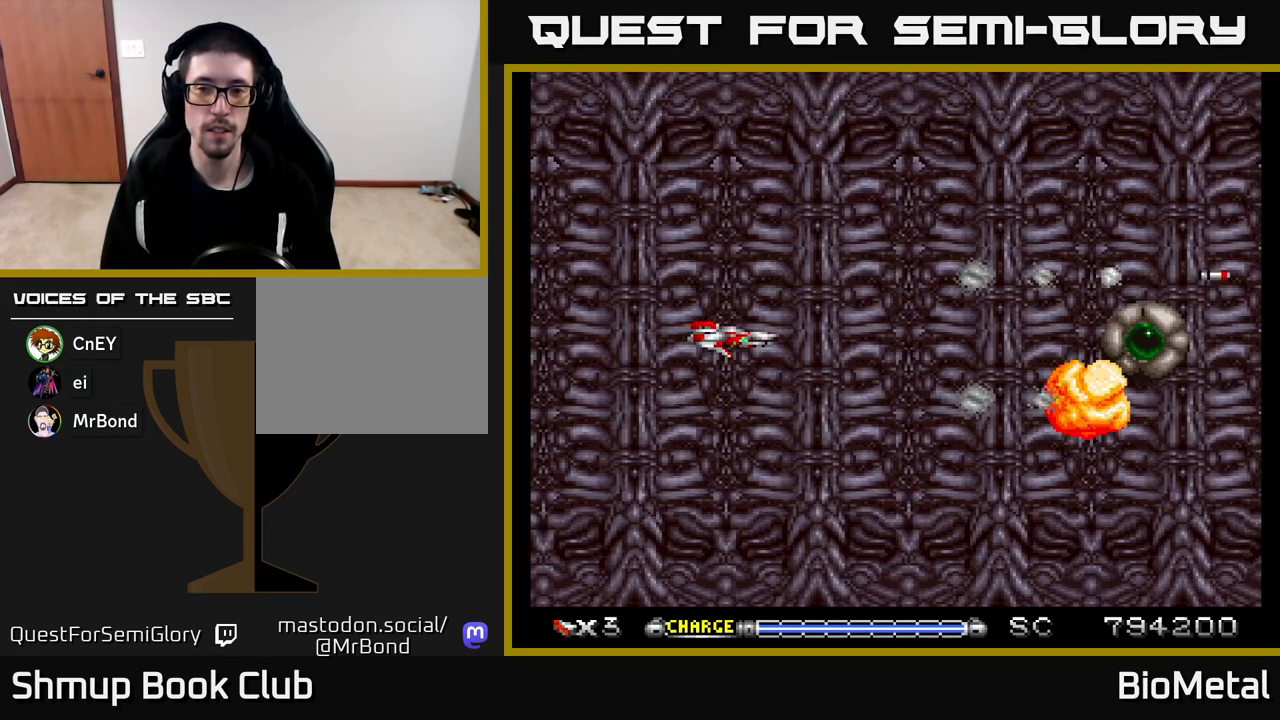
{"buttons": ["A"], "left_stick": "center", "right_stick": "center", "events": []}
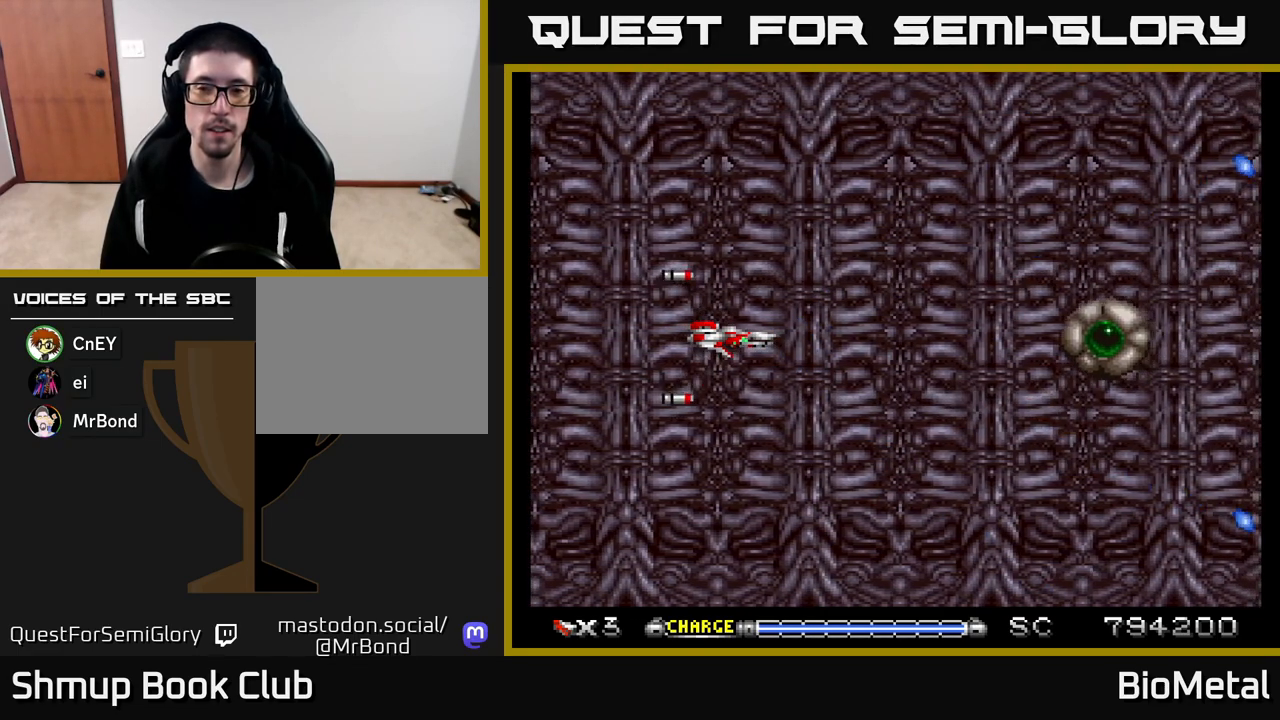
{"buttons": ["A"], "left_stick": "center", "right_stick": "center", "events": []}
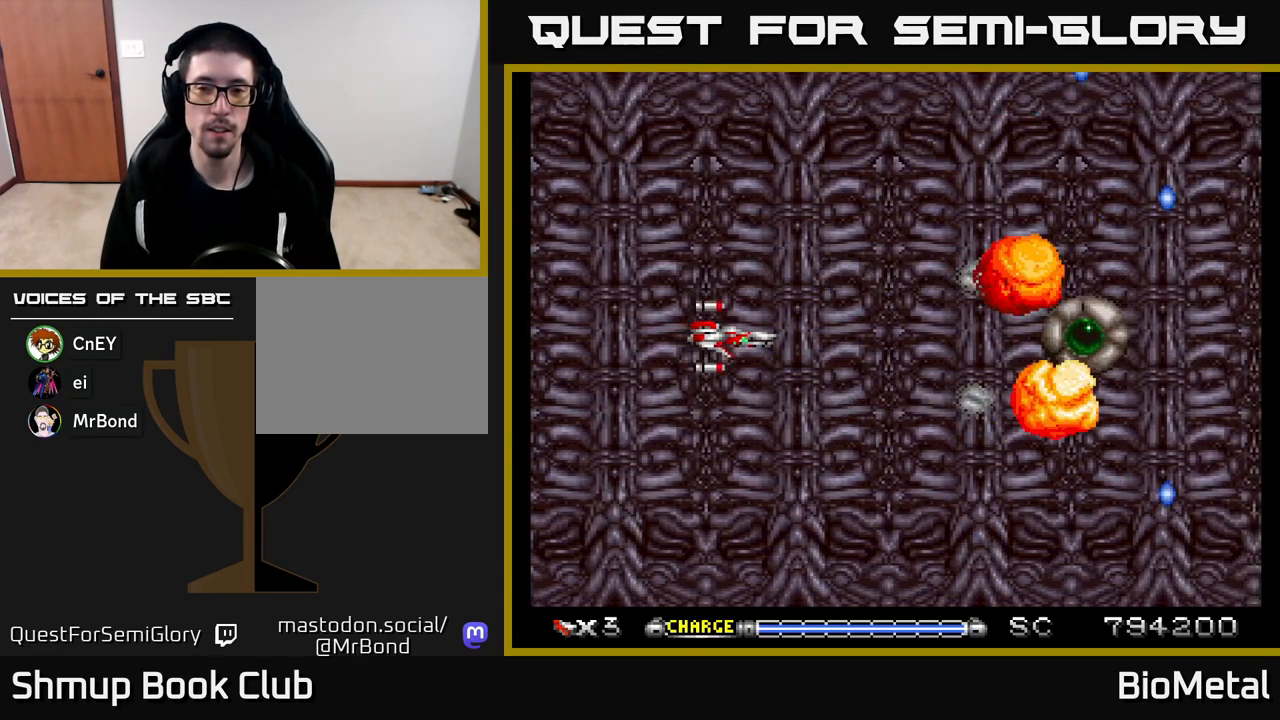
{"buttons": ["A"], "left_stick": "center", "right_stick": "center", "events": []}
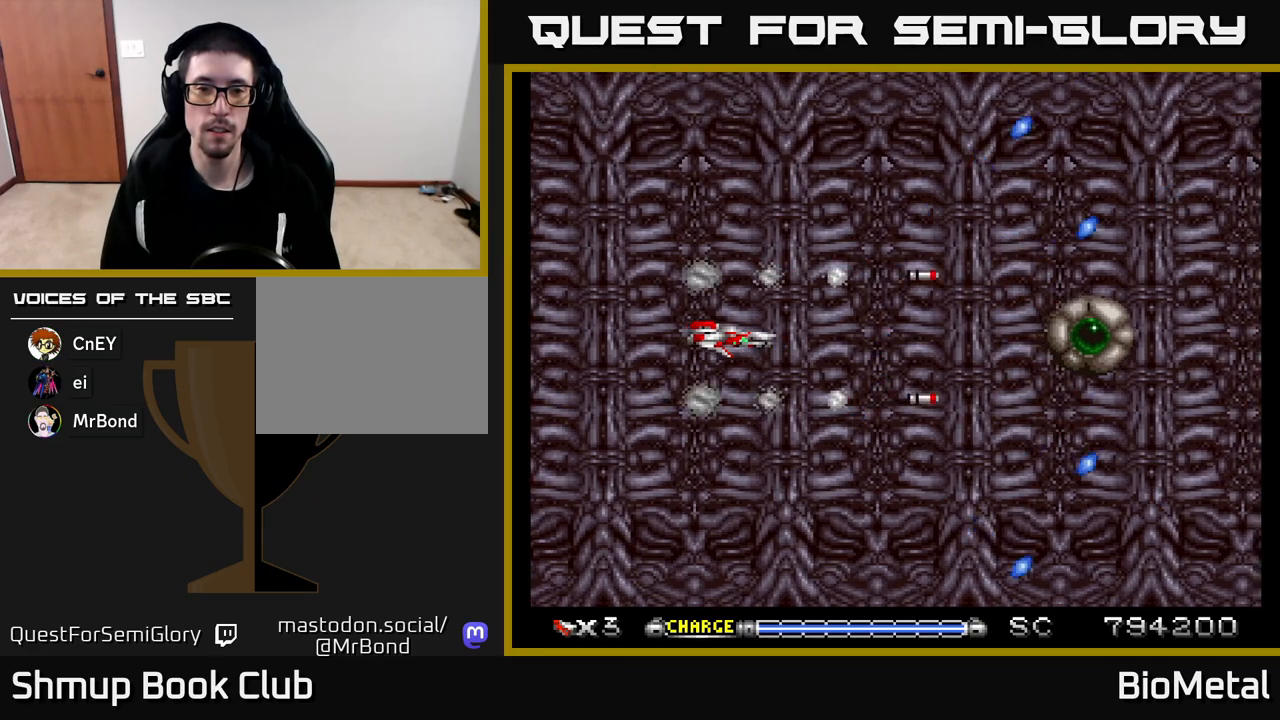
{"buttons": ["A"], "left_stick": "center", "right_stick": "center", "events": [[100, "DPAD_DOWN", "down"], [167, "DPAD_DOWN", "up"]]}